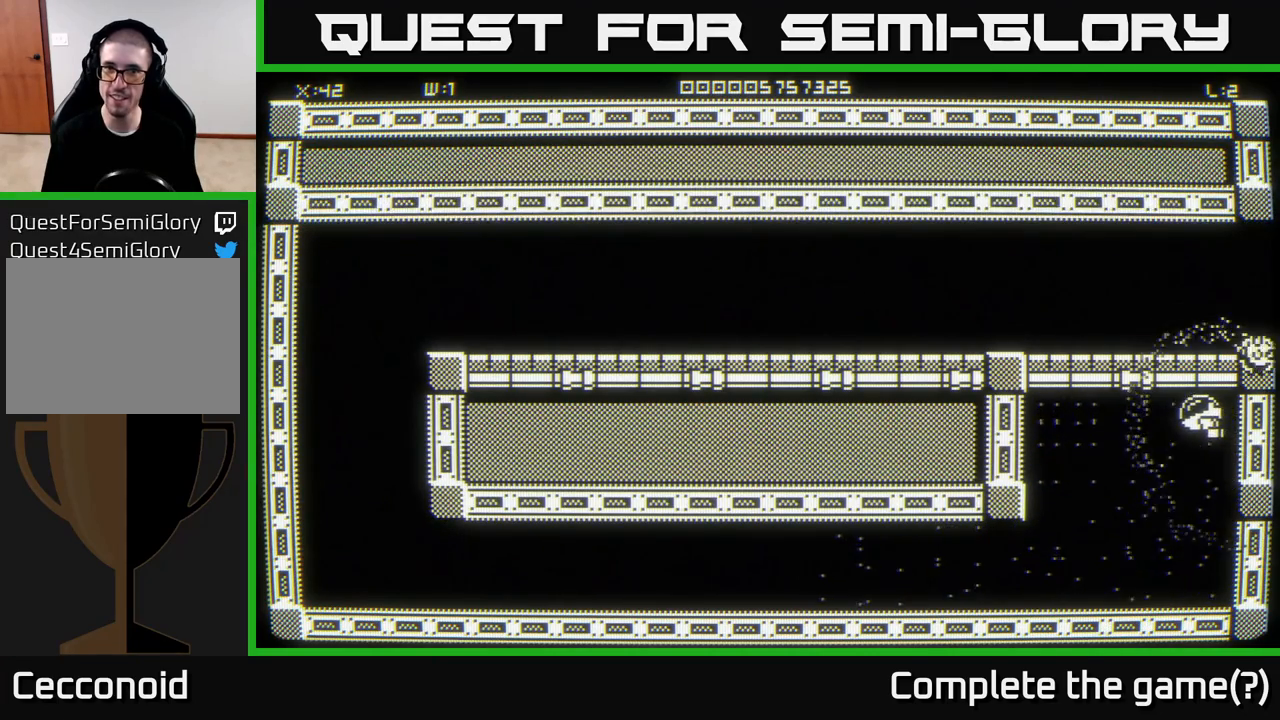
Gameplay with a controller (Xbox layout); each line is a JSON object with the inputs held at the frame after it. "events" lists button and stick changes between this image and that frame as [ms after this image, input, new state], when the widget could be followed in between.
{"buttons": [], "left_stick": "left", "right_stick": "center", "events": [[67, "left_stick", "left"]]}
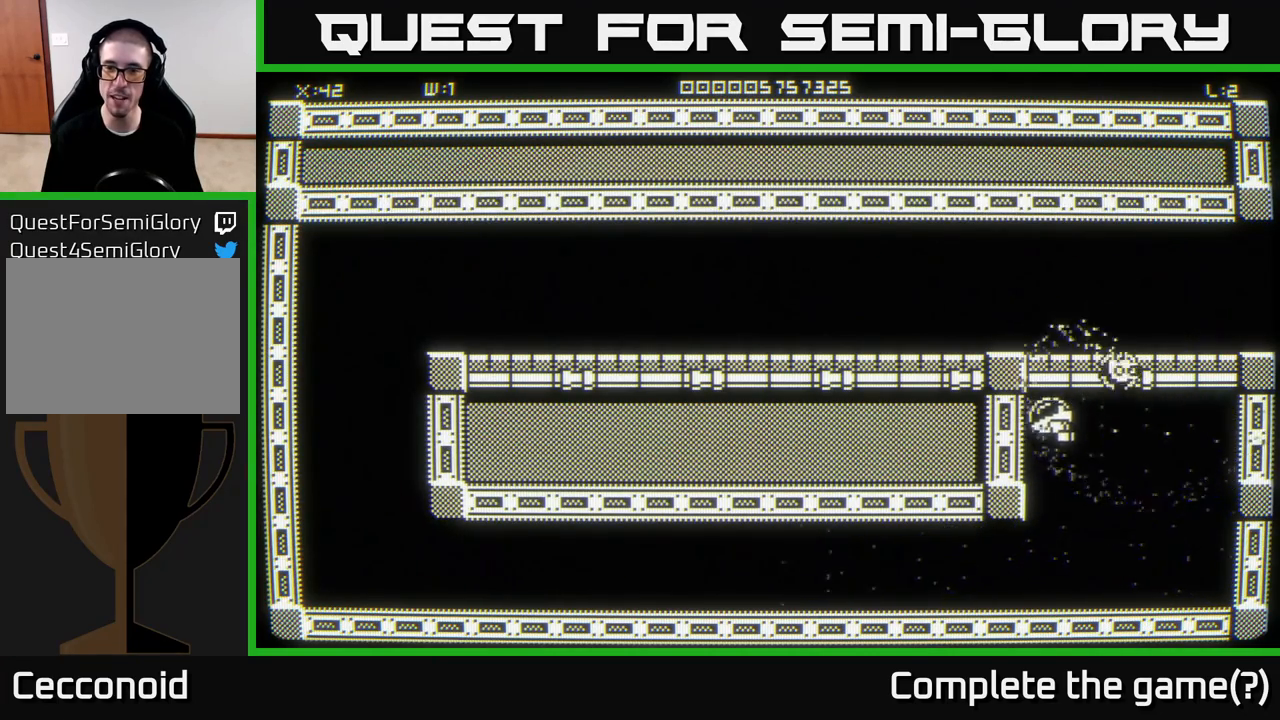
{"buttons": [], "left_stick": "down-left", "right_stick": "center", "events": [[100, "left_stick", "down"], [417, "left_stick", "down-left"]]}
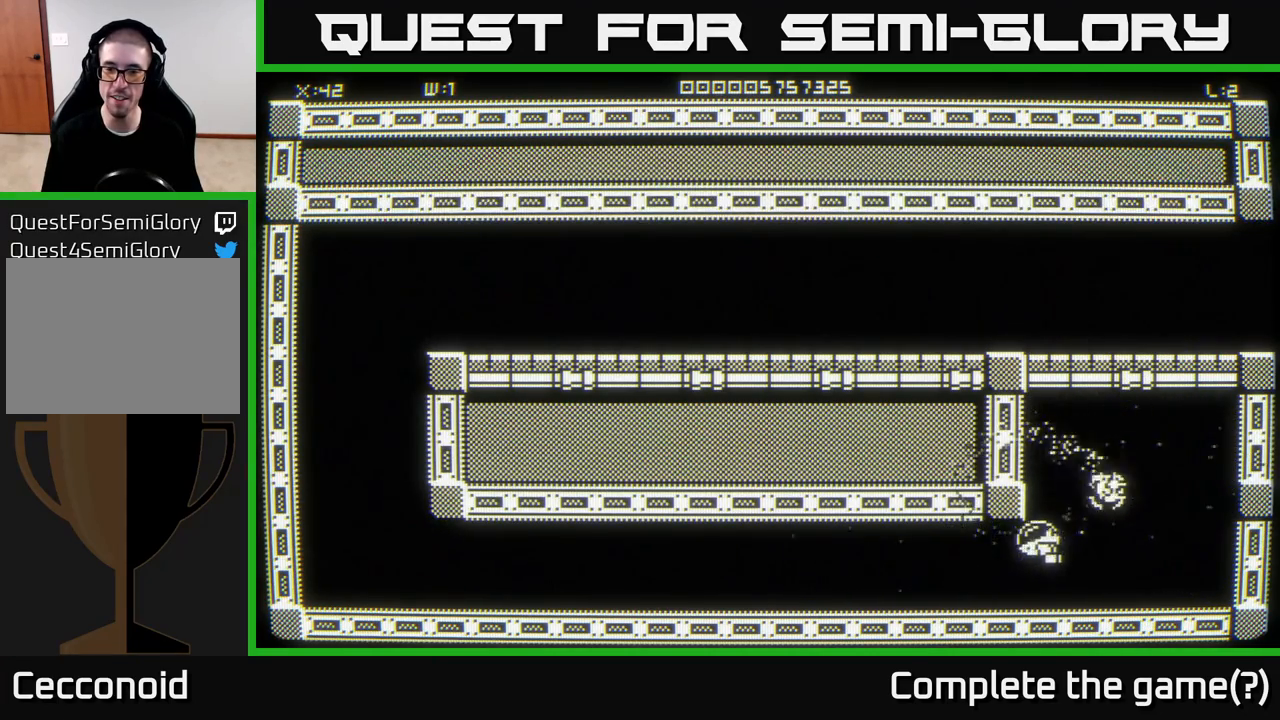
{"buttons": [], "left_stick": "left", "right_stick": "center", "events": [[50, "left_stick", "left"], [167, "left_stick", "up-left"], [350, "left_stick", "left"]]}
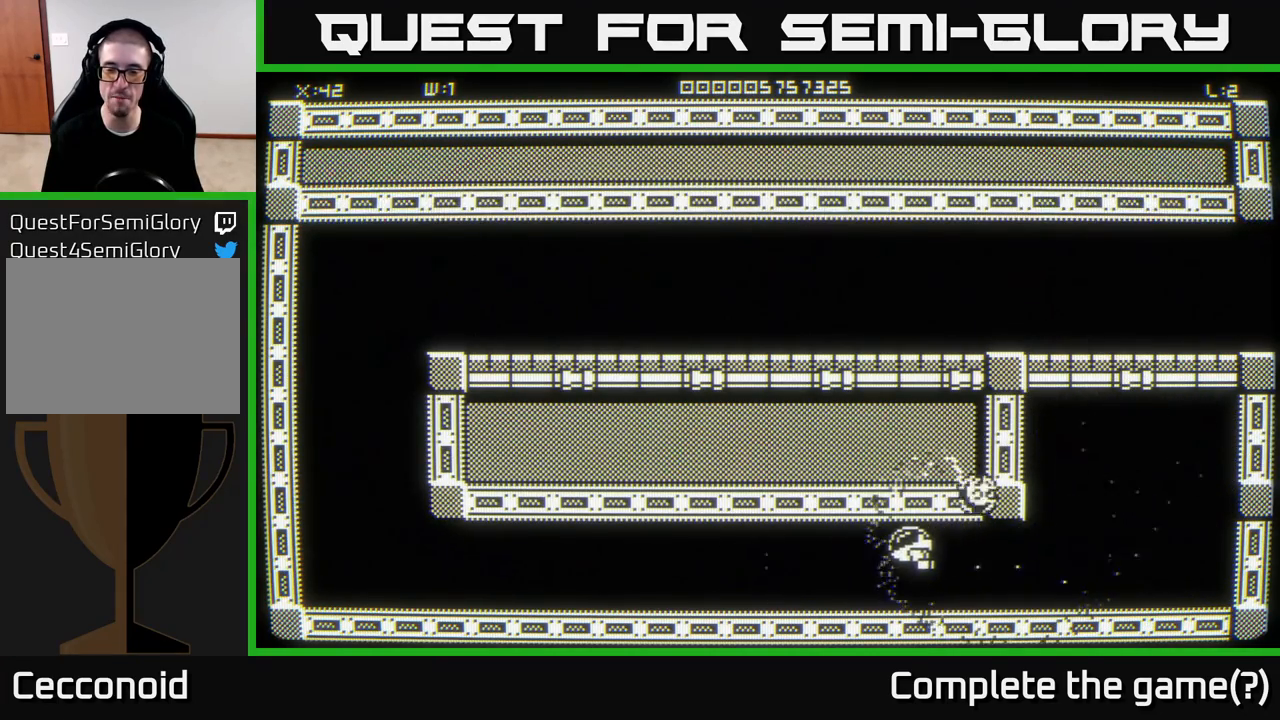
{"buttons": [], "left_stick": "left", "right_stick": "center", "events": [[300, "left_stick", "down-left"], [467, "left_stick", "left"]]}
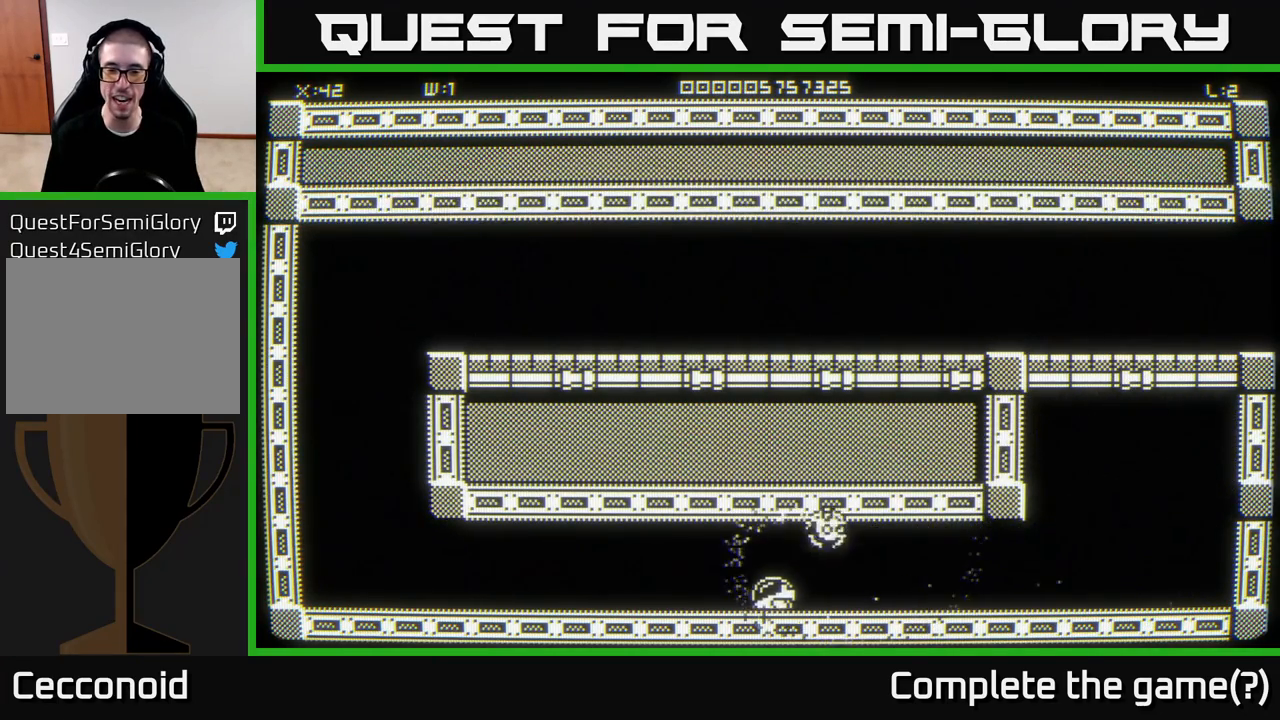
{"buttons": [], "left_stick": "down-left", "right_stick": "center", "events": [[133, "left_stick", "down-left"]]}
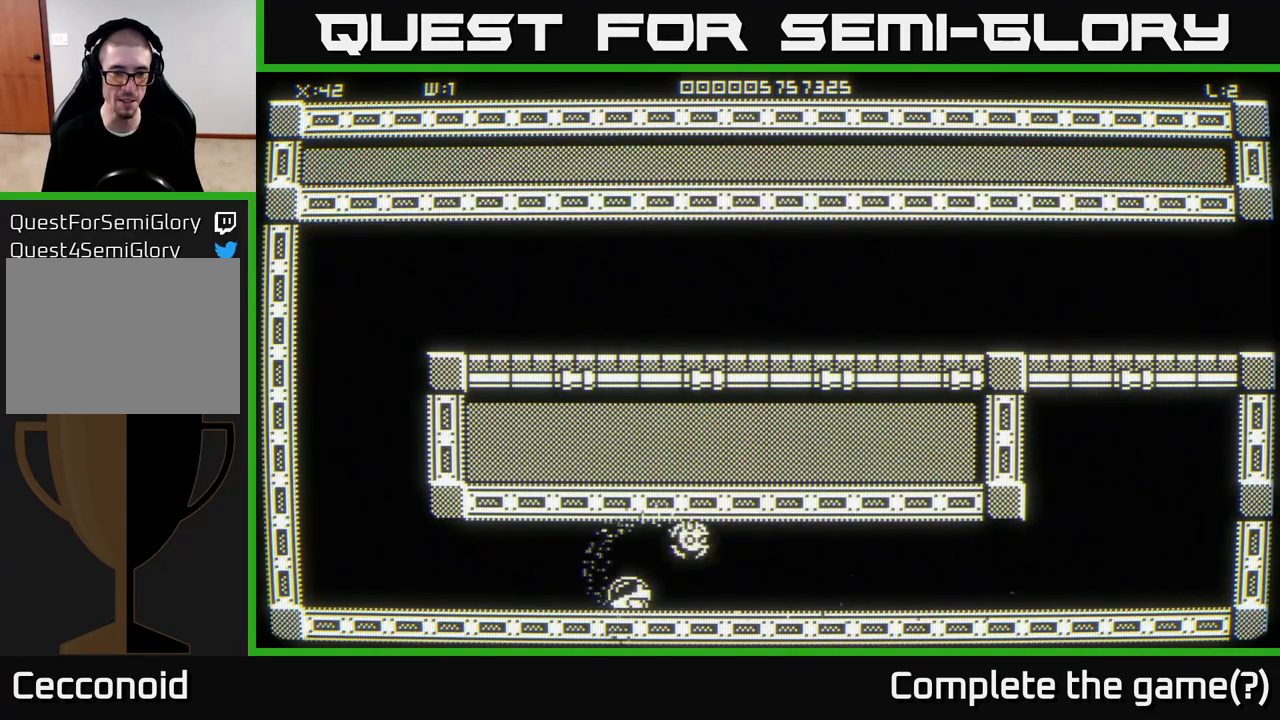
{"buttons": [], "left_stick": "down-left", "right_stick": "center", "events": []}
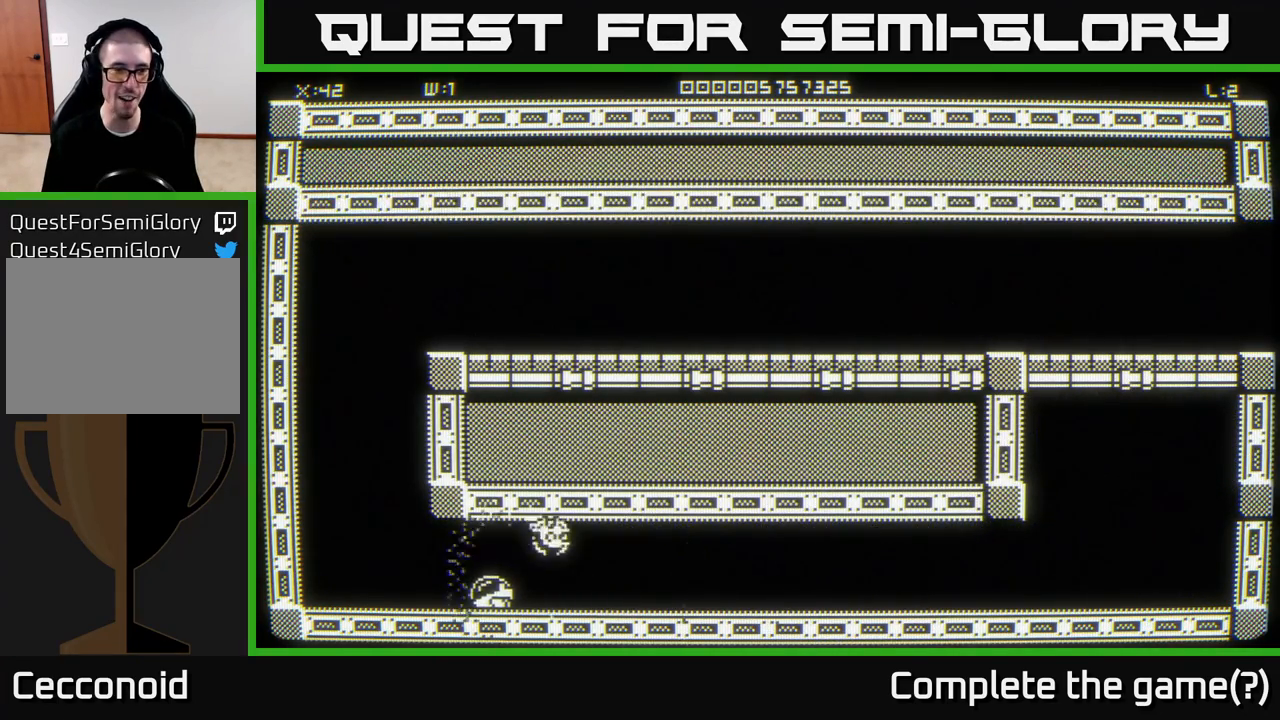
{"buttons": [], "left_stick": "left", "right_stick": "center", "events": [[433, "left_stick", "left"]]}
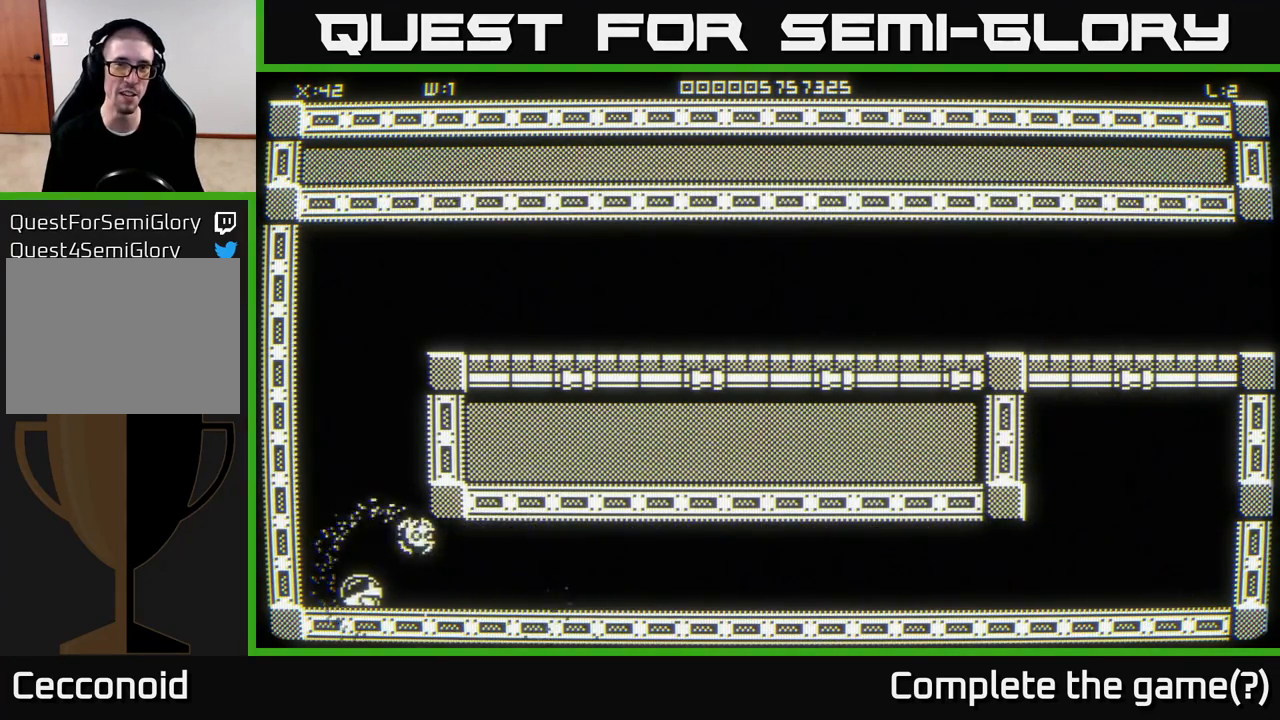
{"buttons": [], "left_stick": "up", "right_stick": "center", "events": [[150, "left_stick", "up-left"], [433, "left_stick", "up"]]}
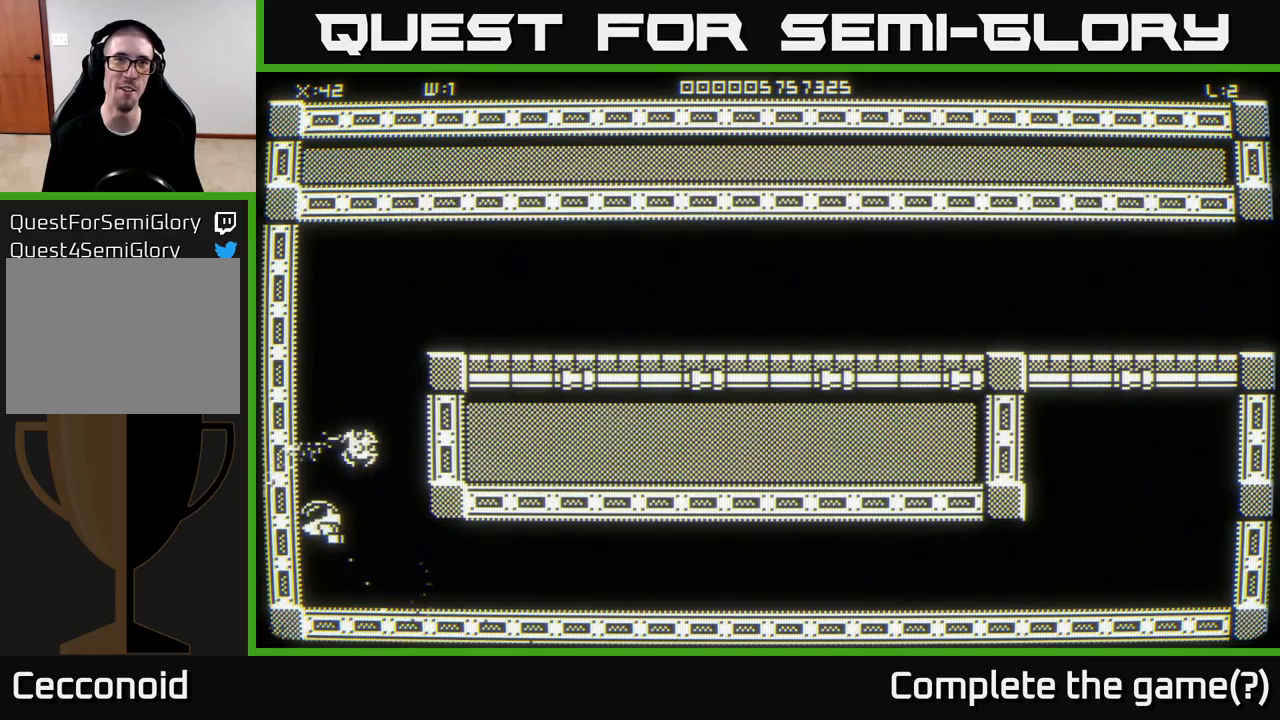
{"buttons": [], "left_stick": "up", "right_stick": "center", "events": [[200, "left_stick", "up-left"], [467, "left_stick", "up"]]}
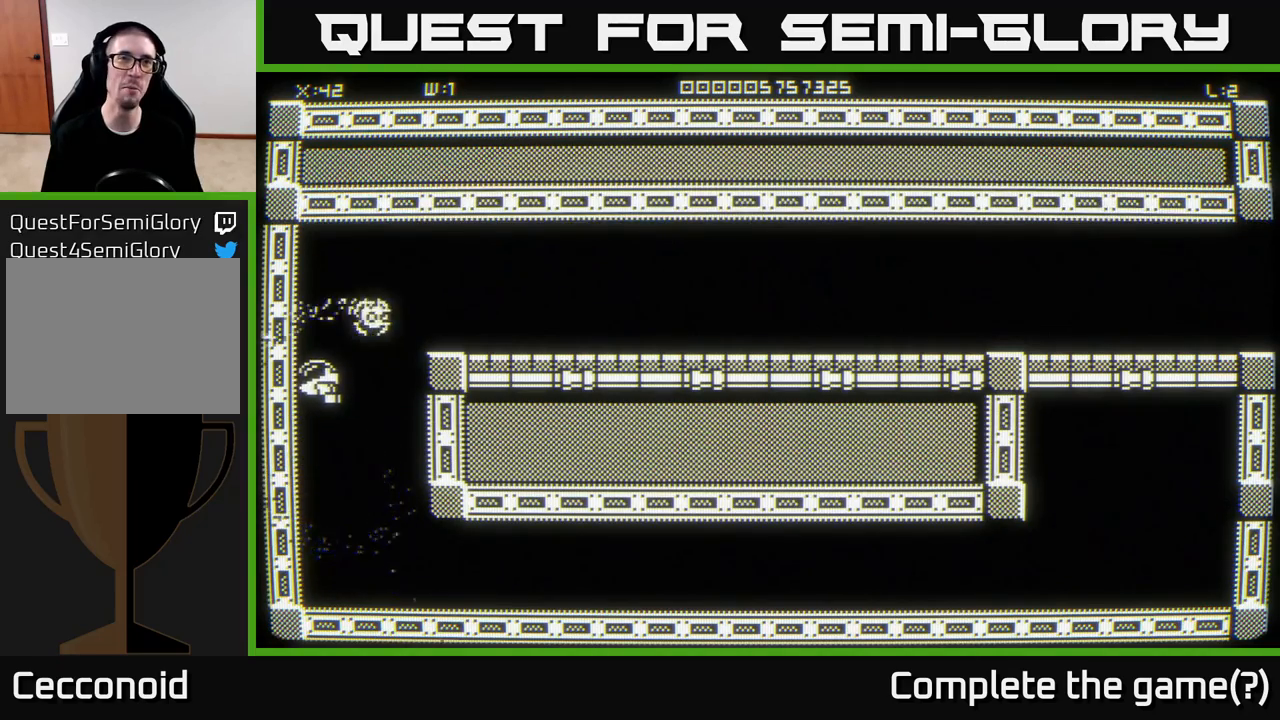
{"buttons": [], "left_stick": "up-right", "right_stick": "center", "events": [[300, "left_stick", "up-right"]]}
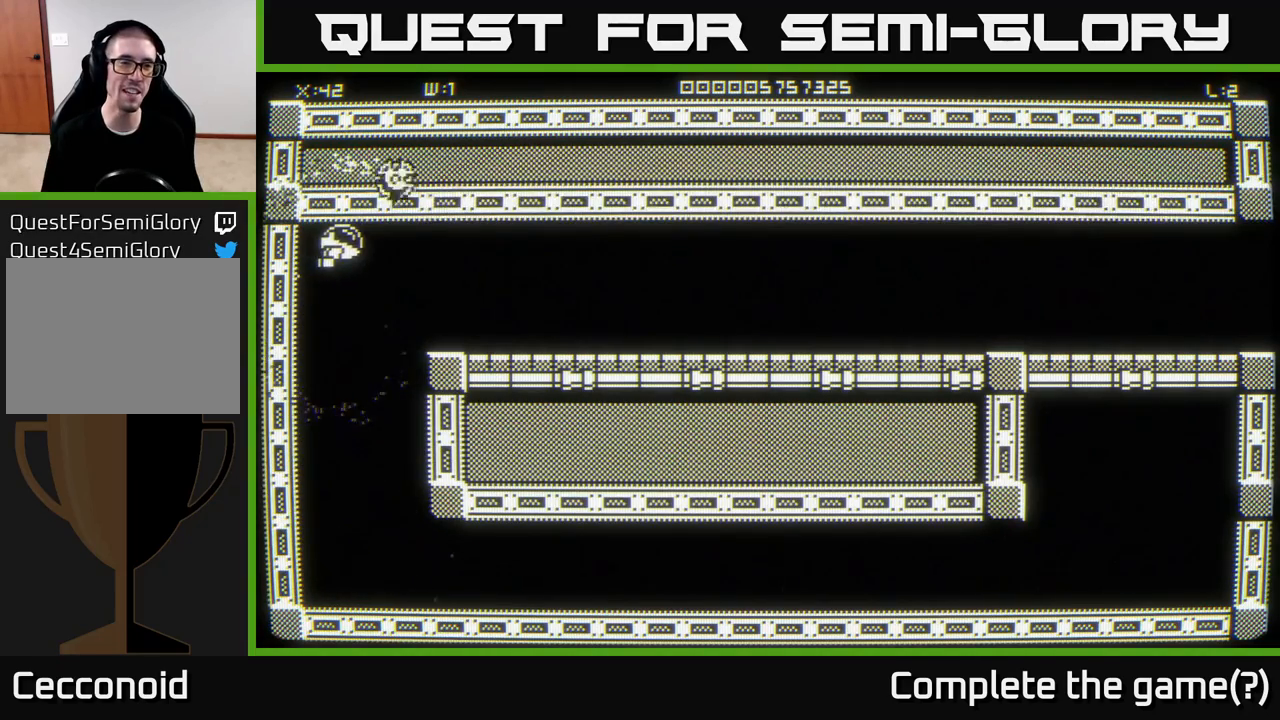
{"buttons": [], "left_stick": "down-right", "right_stick": "center", "events": [[300, "left_stick", "right"], [433, "left_stick", "down-right"]]}
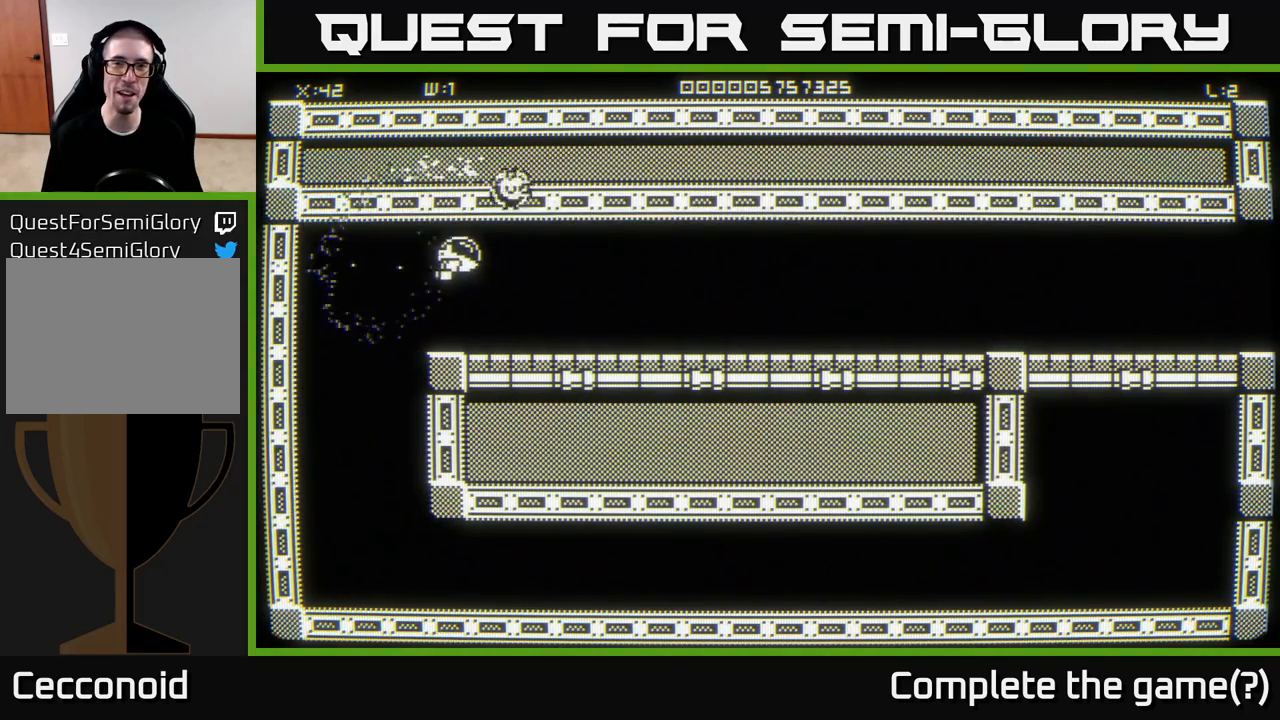
{"buttons": [], "left_stick": "right", "right_stick": "center", "events": [[417, "left_stick", "right"]]}
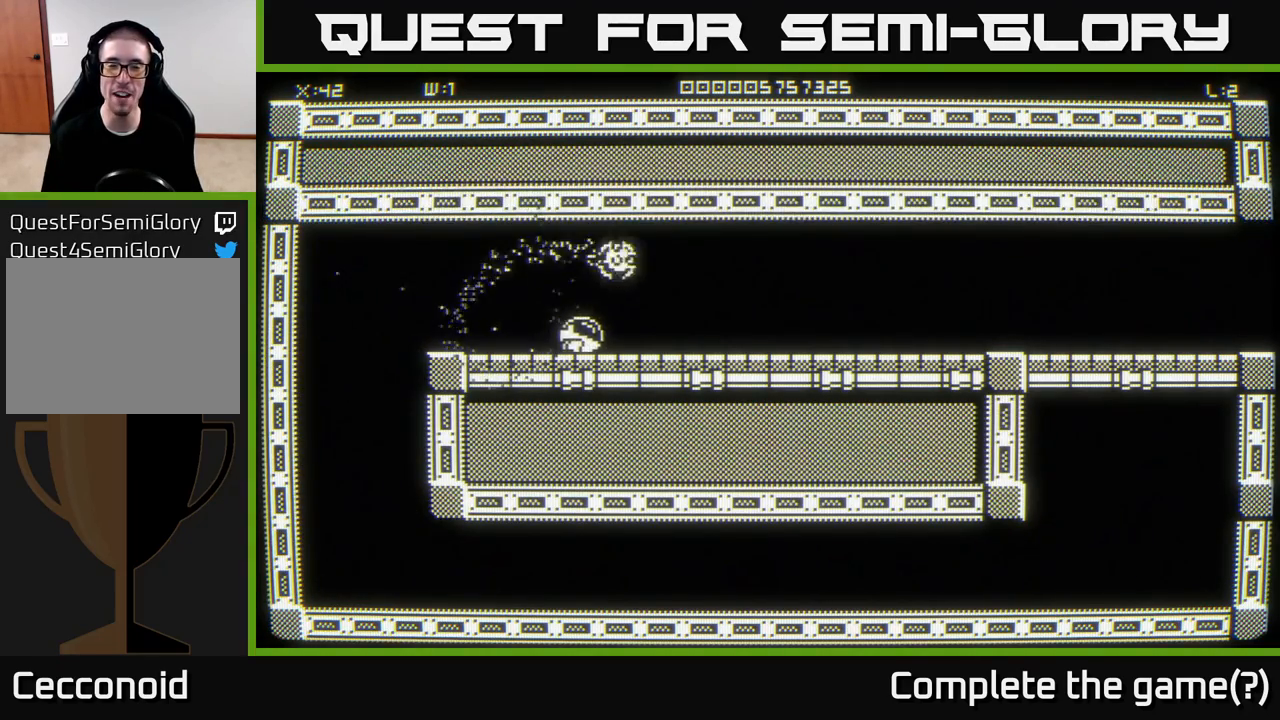
{"buttons": [], "left_stick": "up-right", "right_stick": "center", "events": [[50, "left_stick", "up-right"]]}
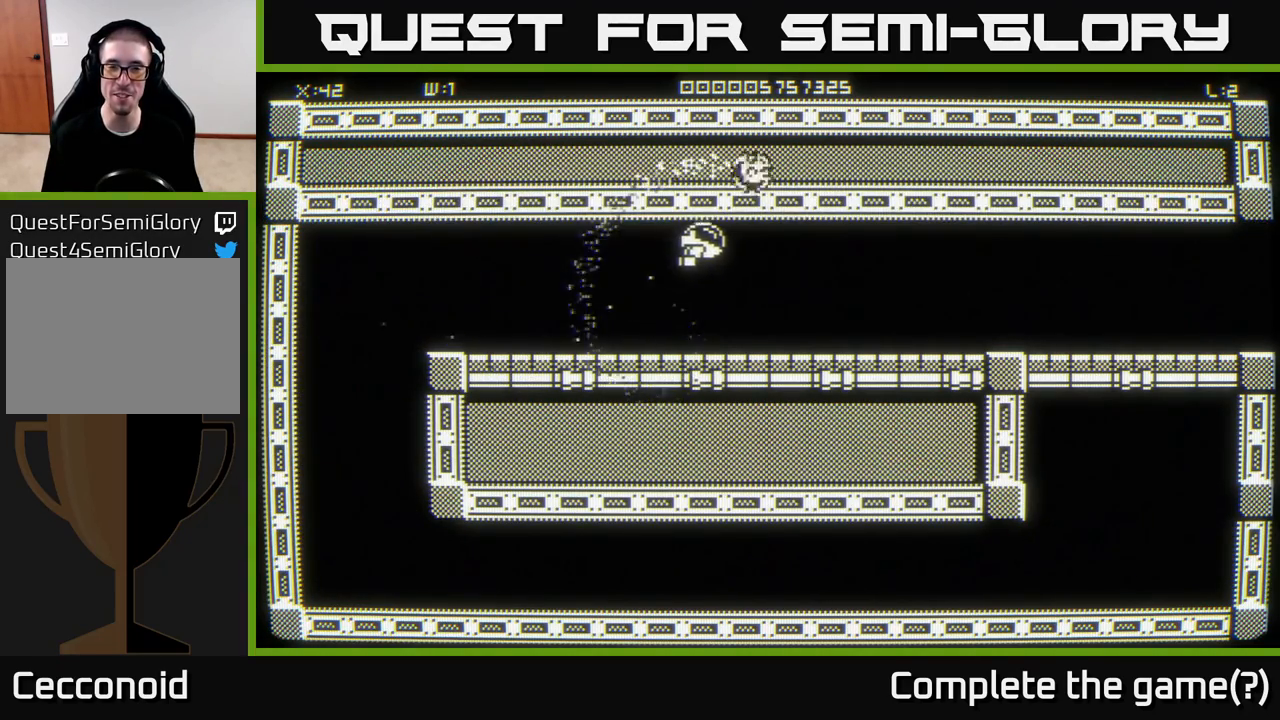
{"buttons": [], "left_stick": "down-right", "right_stick": "center", "events": [[117, "left_stick", "right"], [267, "left_stick", "down-right"]]}
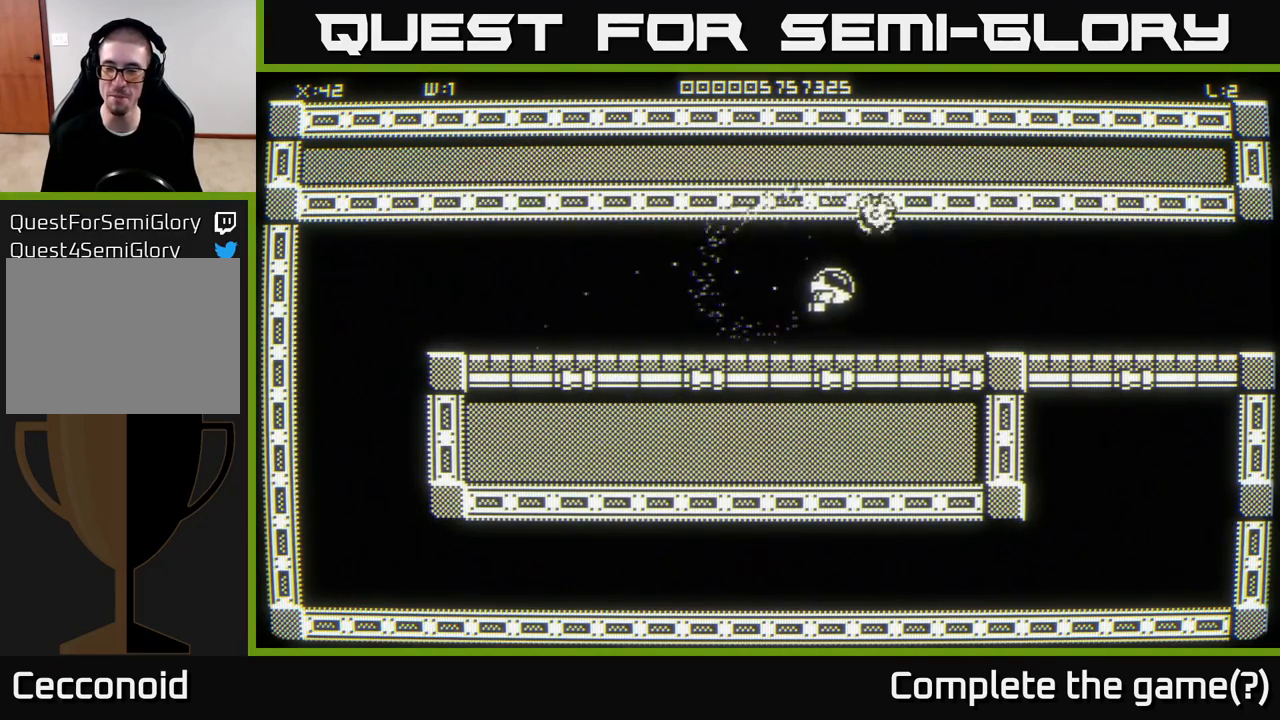
{"buttons": [], "left_stick": "right", "right_stick": "center", "events": [[483, "left_stick", "right"]]}
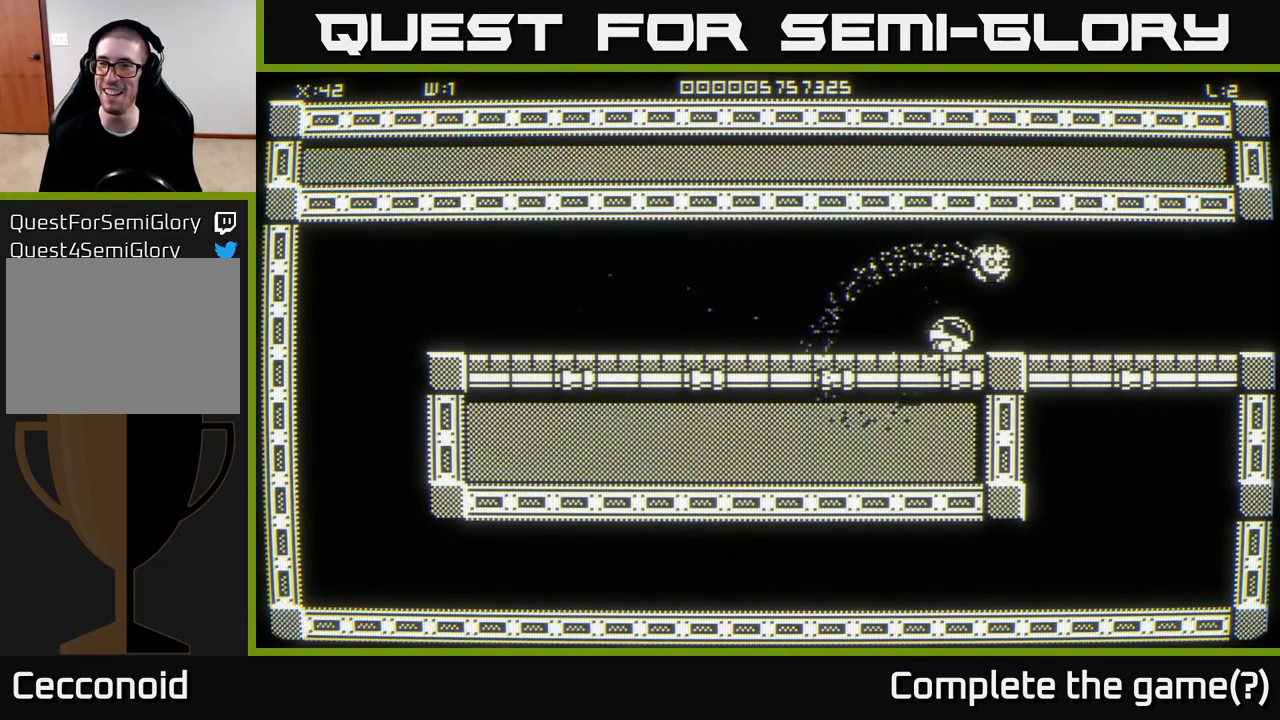
{"buttons": [], "left_stick": "right", "right_stick": "center", "events": [[17, "left_stick", "up-right"], [367, "left_stick", "right"]]}
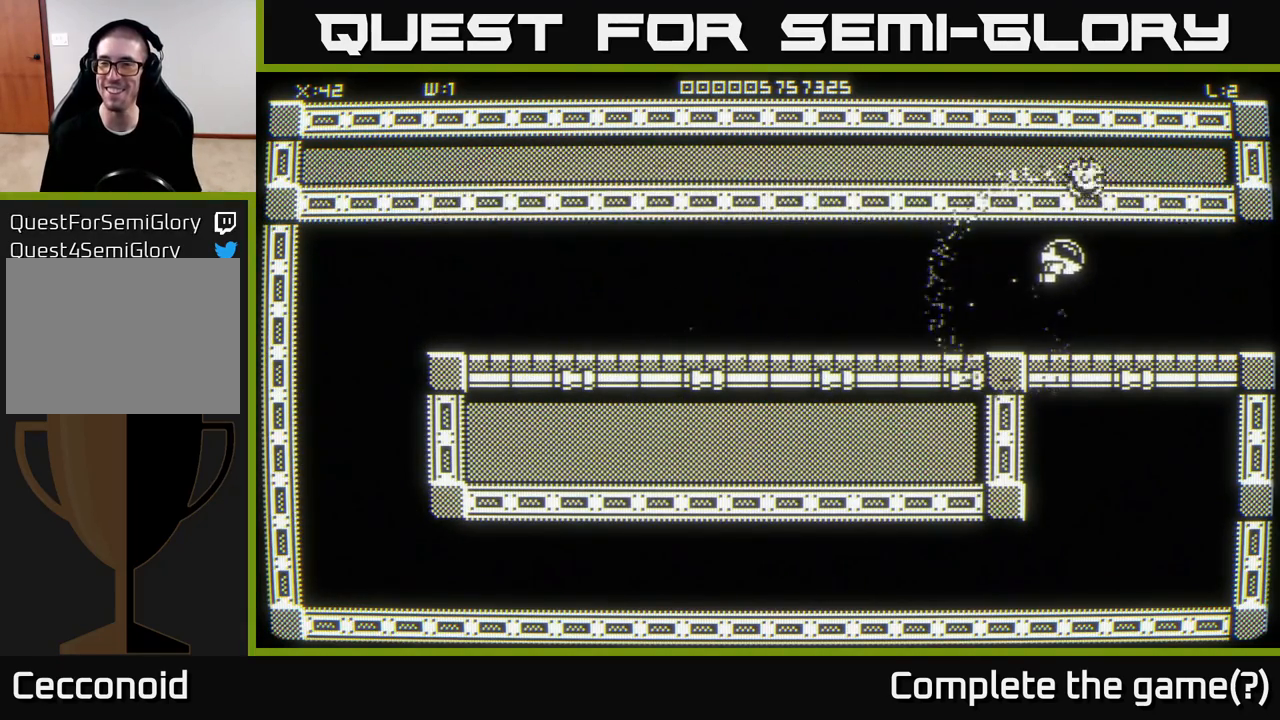
{"buttons": [], "left_stick": "right", "right_stick": "center", "events": [[217, "left_stick", "down-right"], [333, "left_stick", "right"]]}
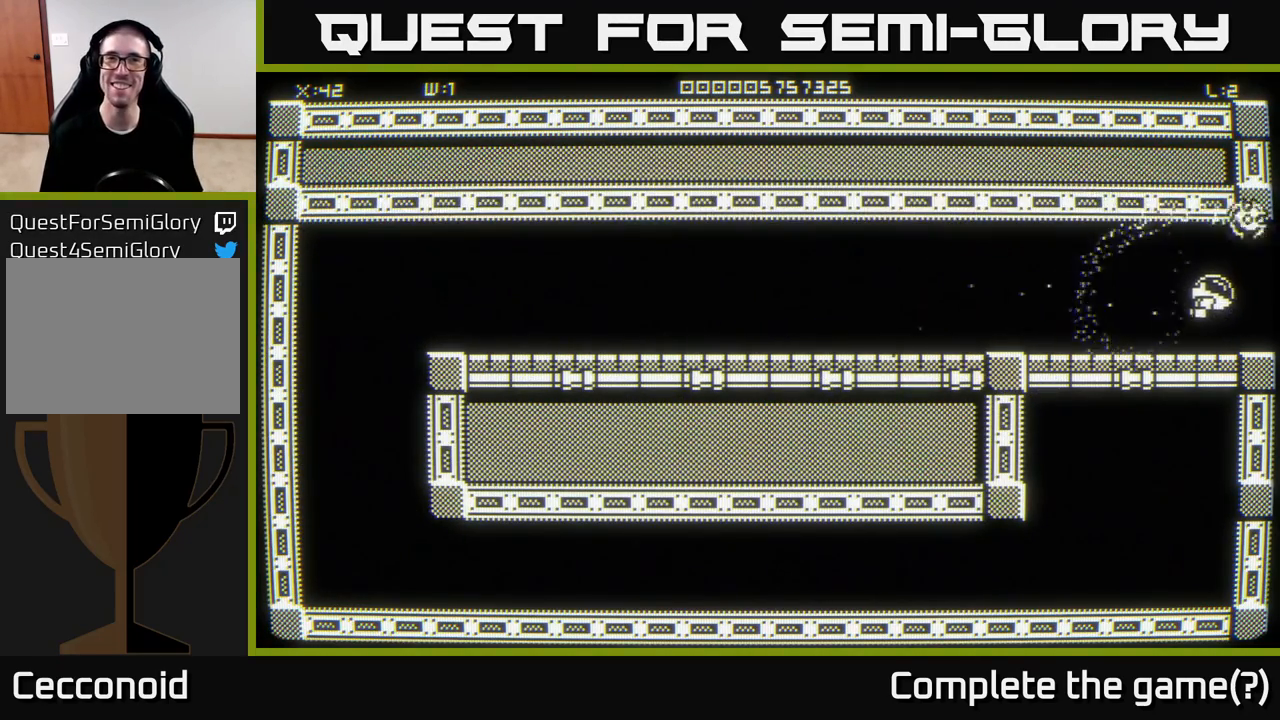
{"buttons": [], "left_stick": "center", "right_stick": "center", "events": [[333, "left_stick", "center"]]}
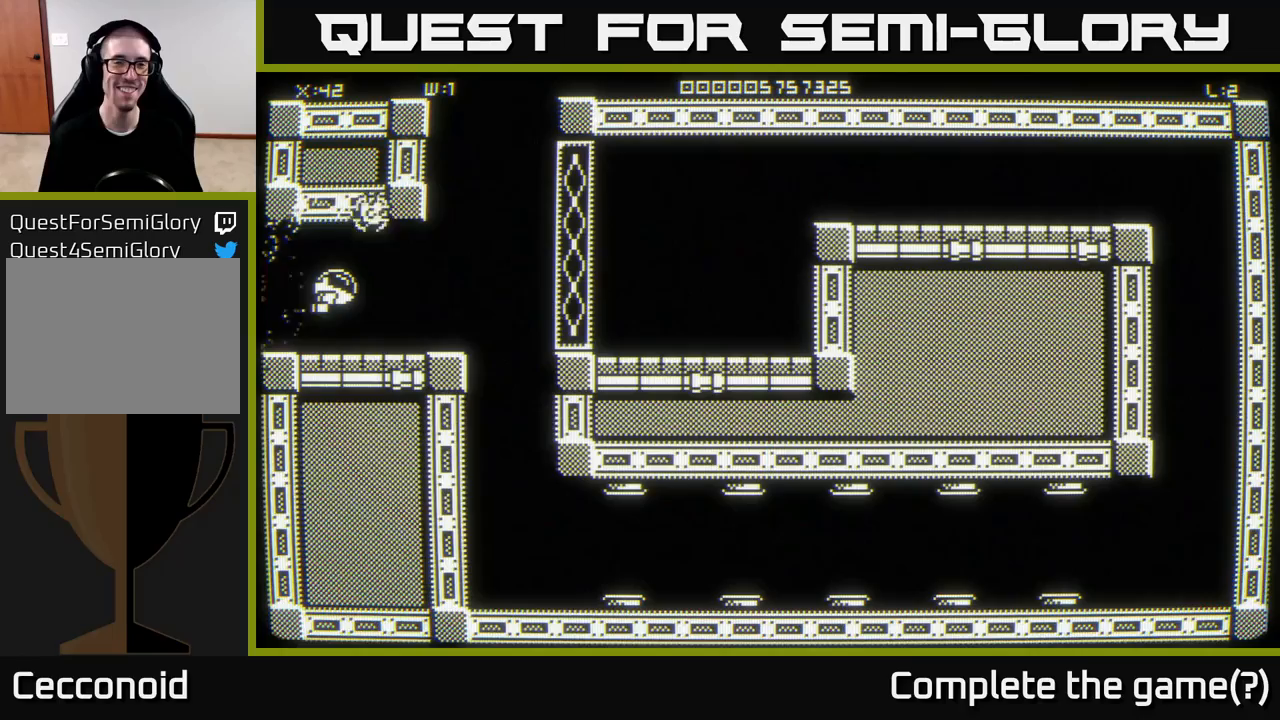
{"buttons": [], "left_stick": "right", "right_stick": "center", "events": [[183, "left_stick", "right"]]}
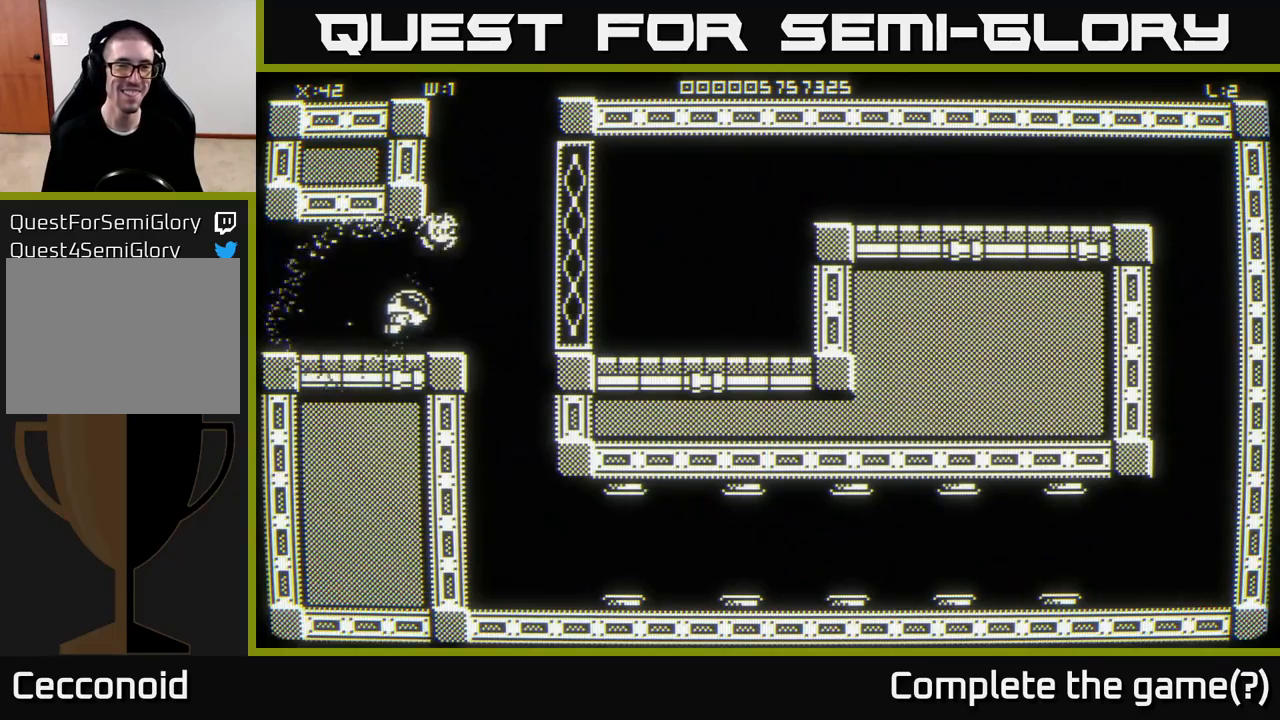
{"buttons": [], "left_stick": "up", "right_stick": "center", "events": [[83, "left_stick", "up-right"], [433, "left_stick", "up"]]}
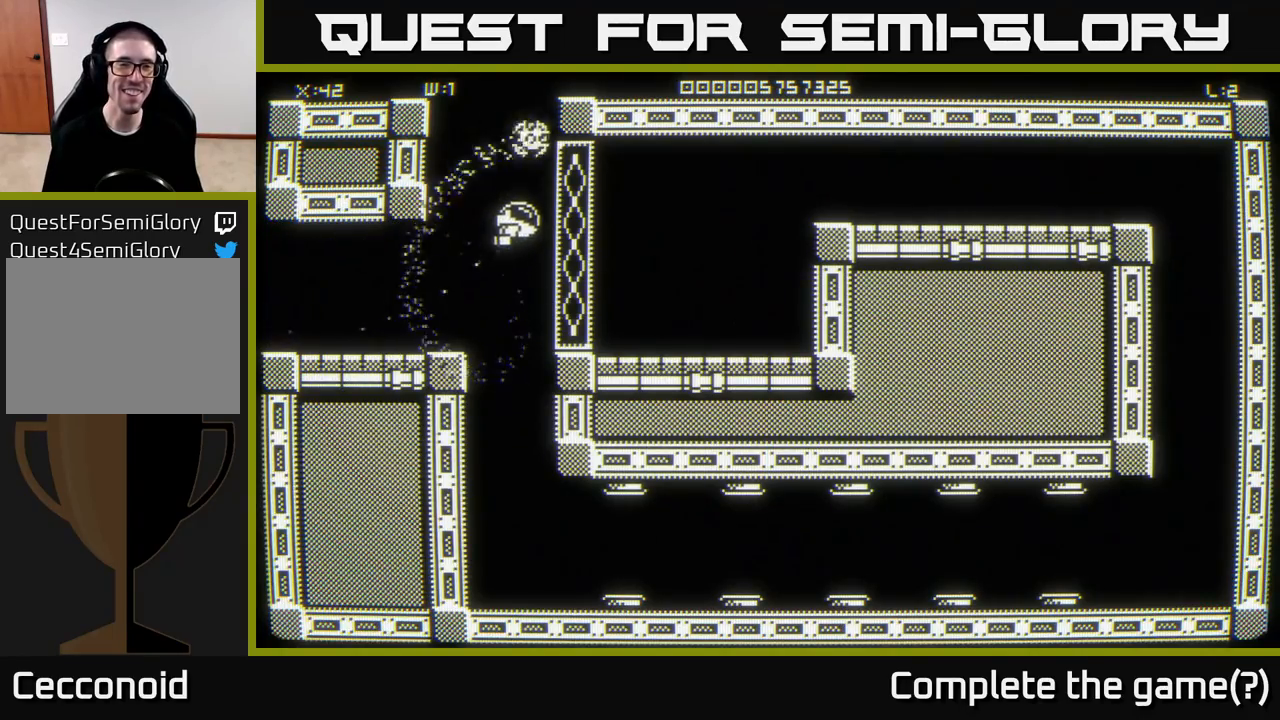
{"buttons": [], "left_stick": "center", "right_stick": "center", "events": [[450, "left_stick", "center"]]}
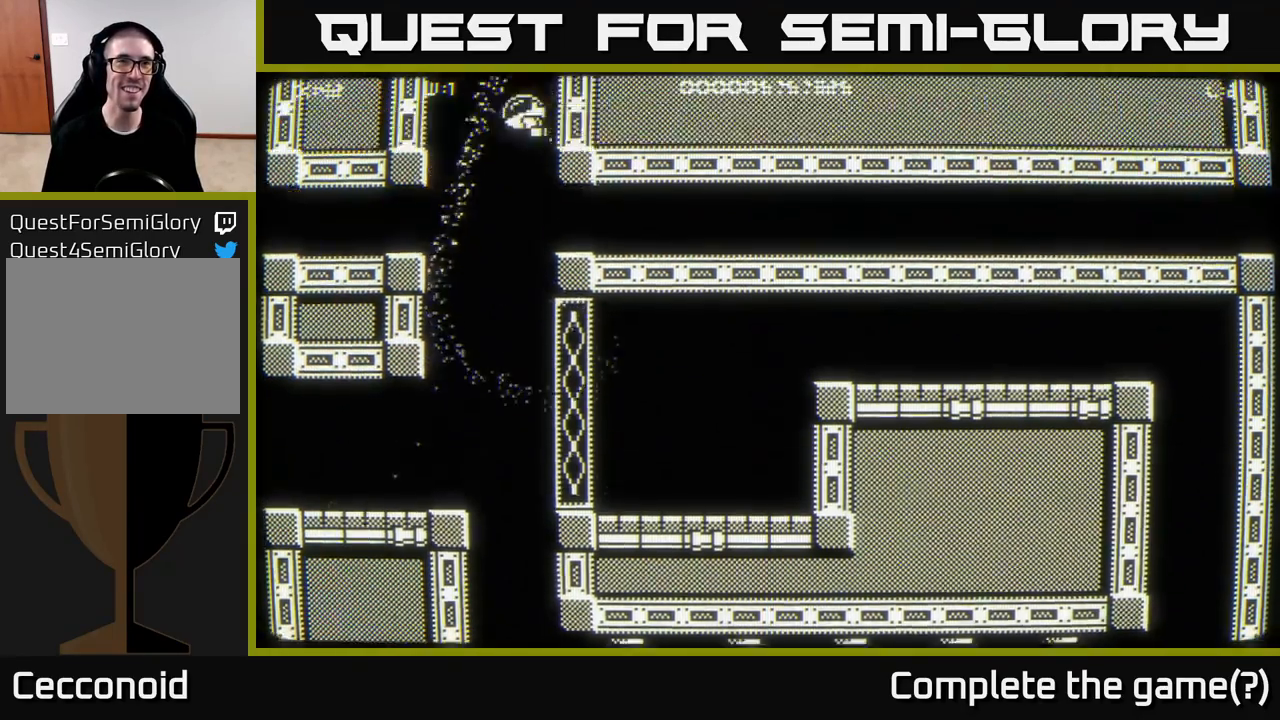
{"buttons": [], "left_stick": "up", "right_stick": "center", "events": [[400, "left_stick", "up"]]}
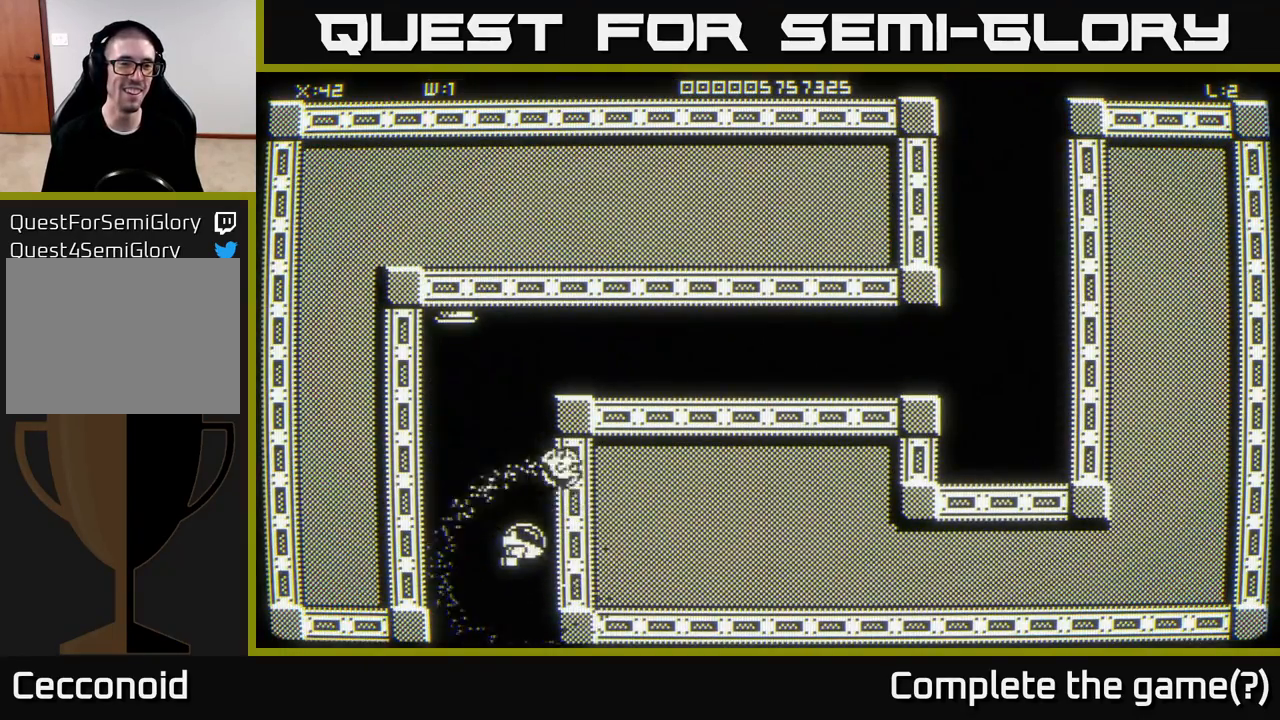
{"buttons": [], "left_stick": "up-right", "right_stick": "center", "events": [[450, "left_stick", "up-right"]]}
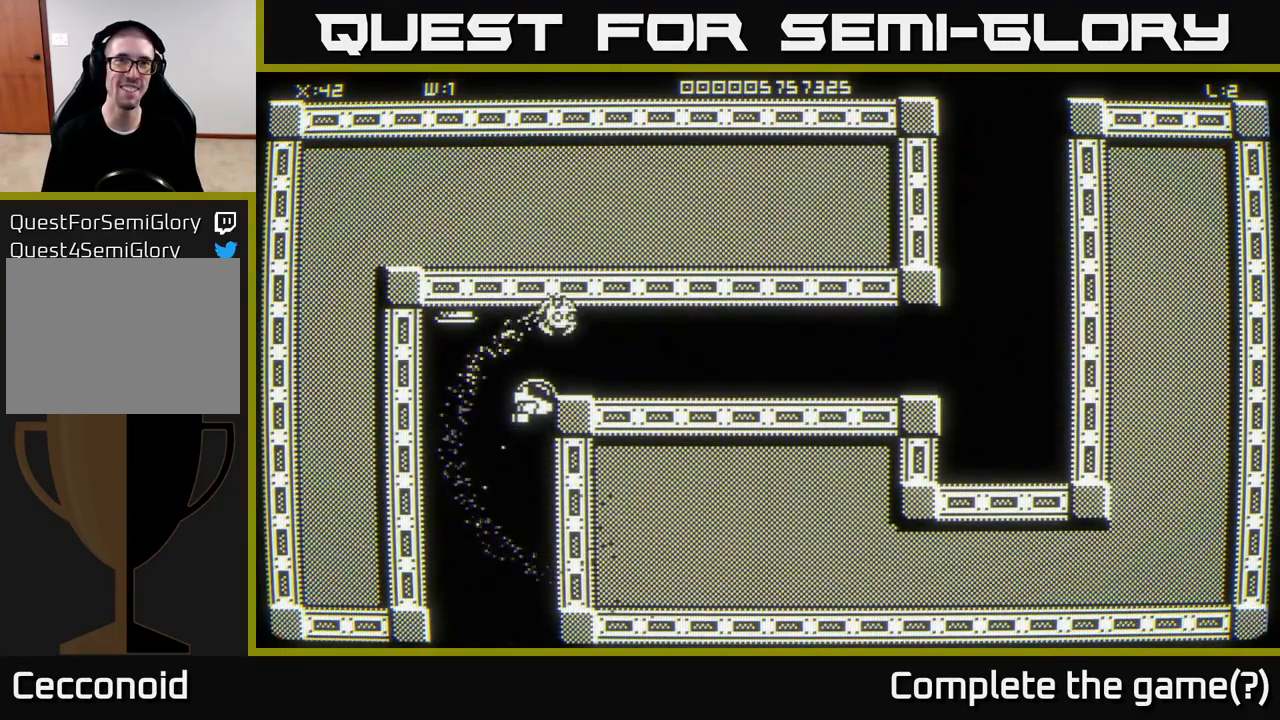
{"buttons": [], "left_stick": "right", "right_stick": "center", "events": [[200, "left_stick", "right"]]}
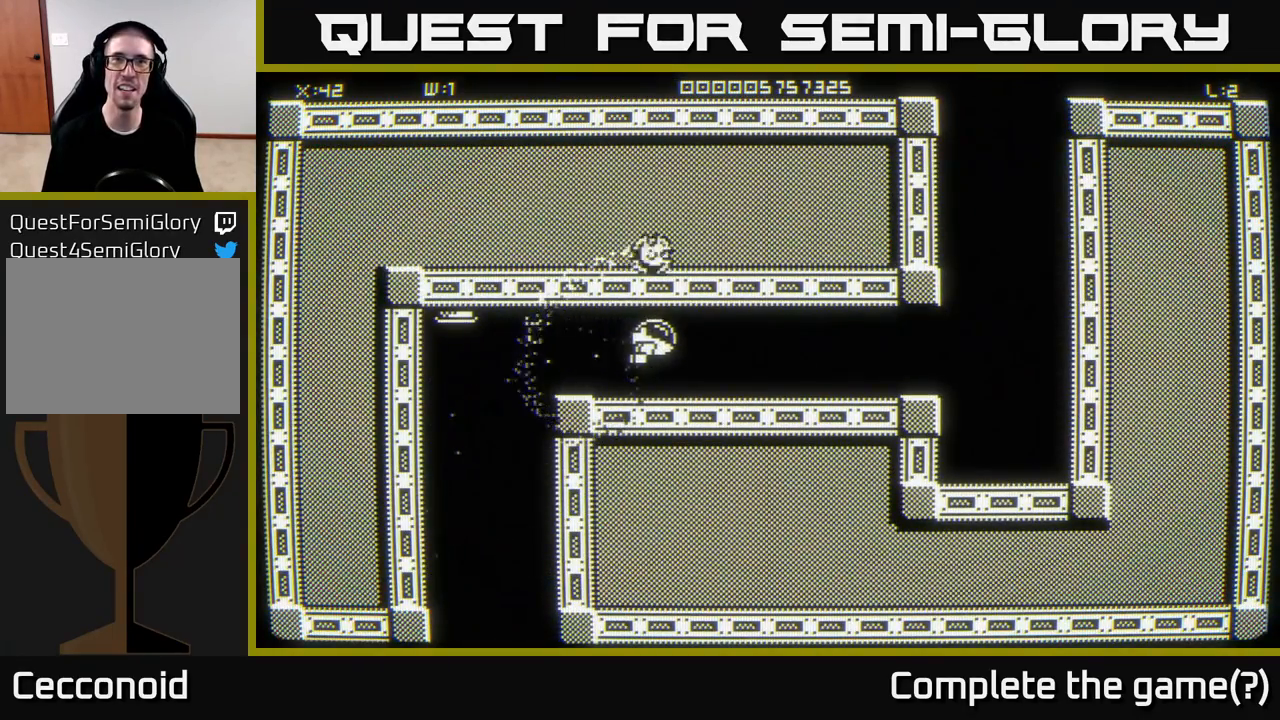
{"buttons": [], "left_stick": "right", "right_stick": "center", "events": []}
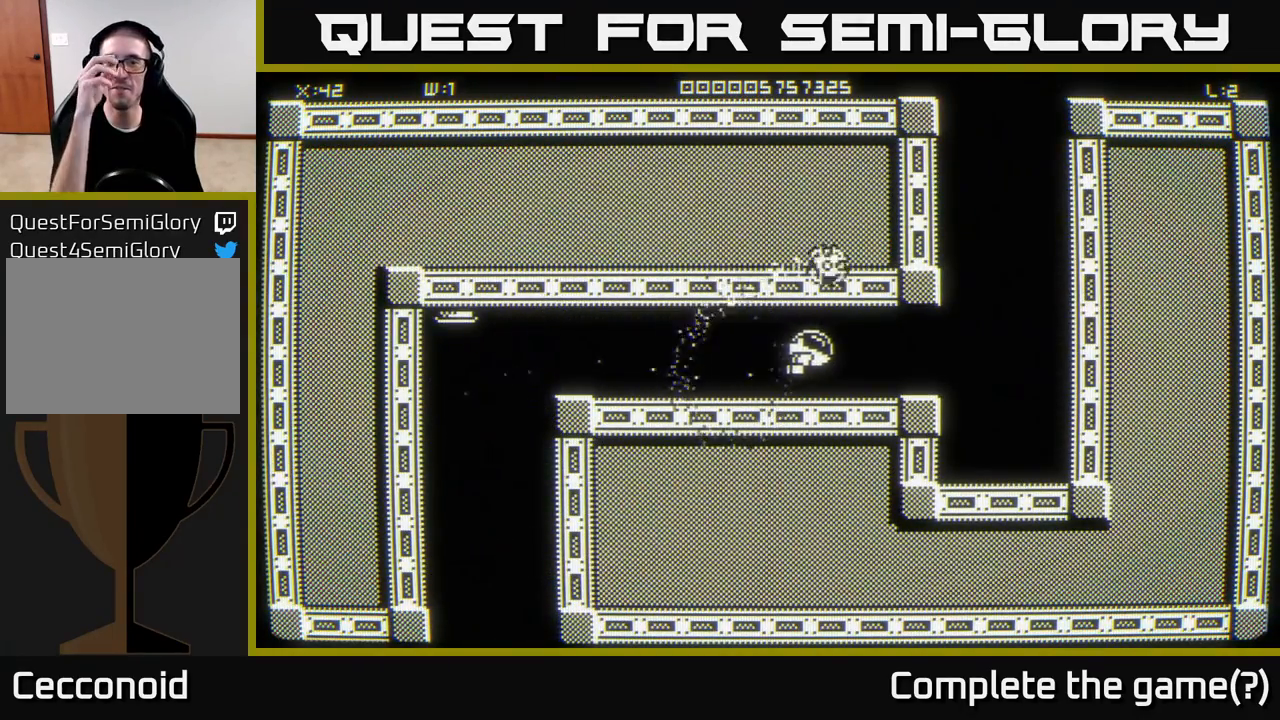
{"buttons": [], "left_stick": "right", "right_stick": "center", "events": []}